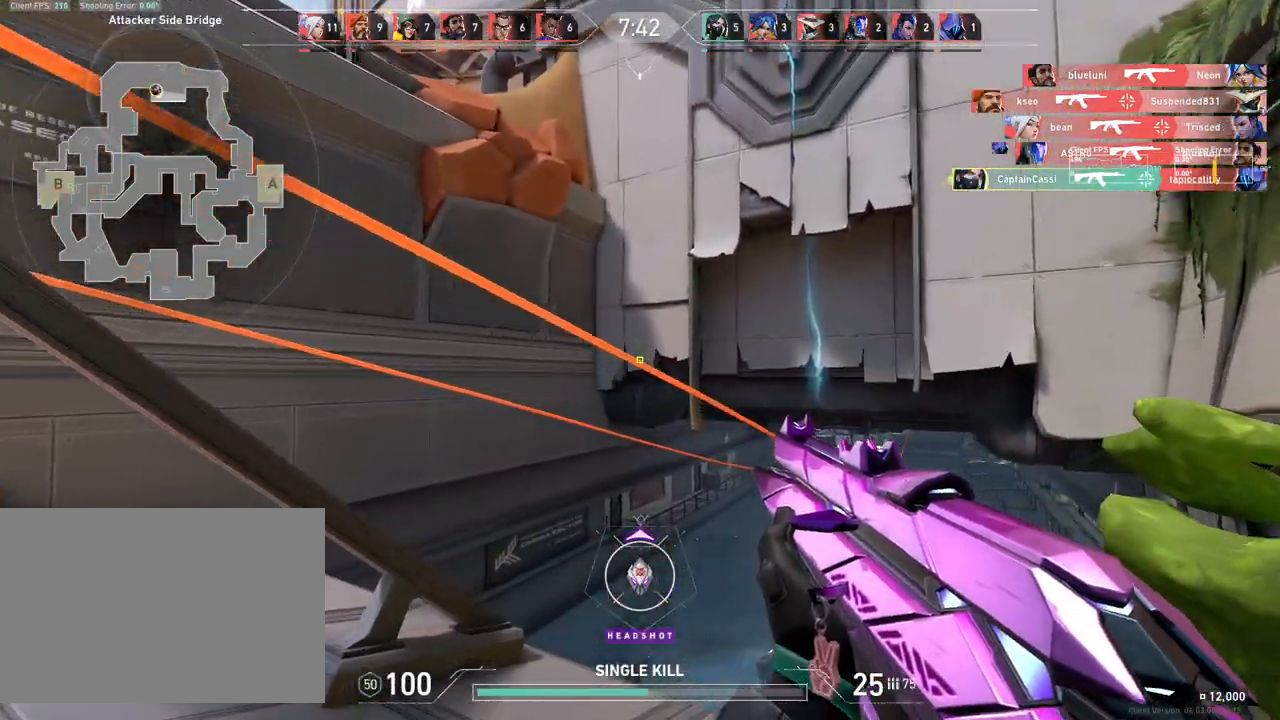
Gameplay with keyboard and mouse; each line is a JSON object with the keys and mouse buttons held at the frame after it. "events" lists presses ("down") and releases ("up") of "4", "a", "c", "ctrl", "d", "e", "q", "r", "s", "shift", "space", "w", "x", "z", "mouse_left", "mouse_wheel", "mouse_right", "mouse_mb4" and "mouse_mb5" between this image and that frame as [ms after this image, input, new state], when the widget could be followed in between. "mouse_left", "mouse_wheel", "mouse_right", "mouse_mb4", "mouse_mb5" = the "left", "wheel", "right", "mb4", "mb5" buttons of the "mouse" list. No other keys are recorded. "wheel" means that the mouse wheel is clicked or scrolled. Mouse movement is not recorded.
{"keys": ["w"], "mouse": [], "events": []}
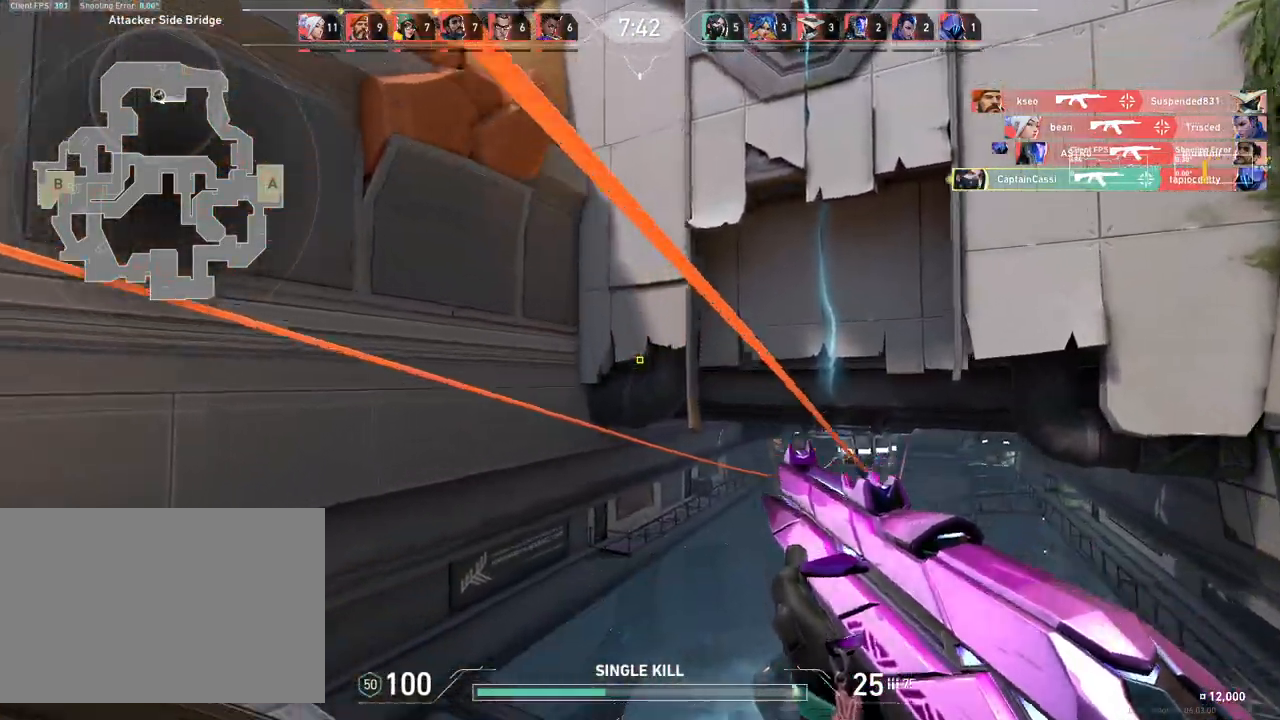
{"keys": ["w"], "mouse": [], "events": []}
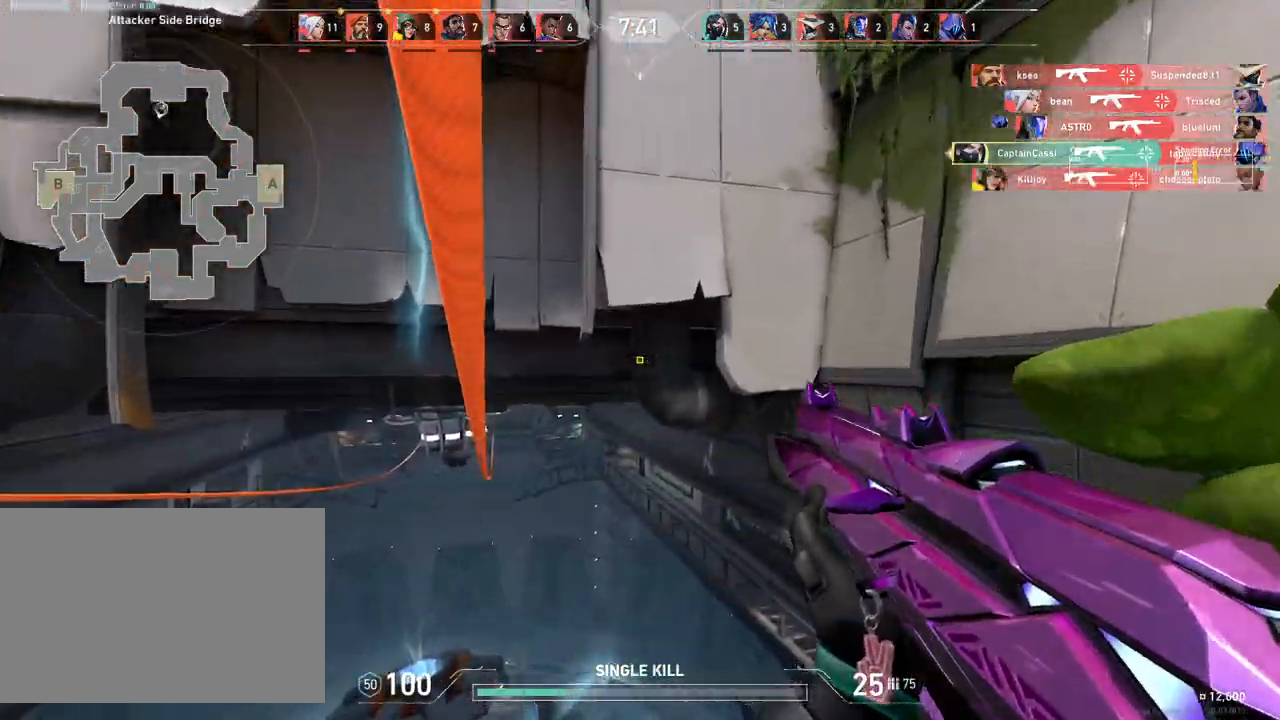
{"keys": ["w"], "mouse": [], "events": [[167, "r", "down"], [217, "a", "down"], [300, "r", "up"], [333, "a", "up"]]}
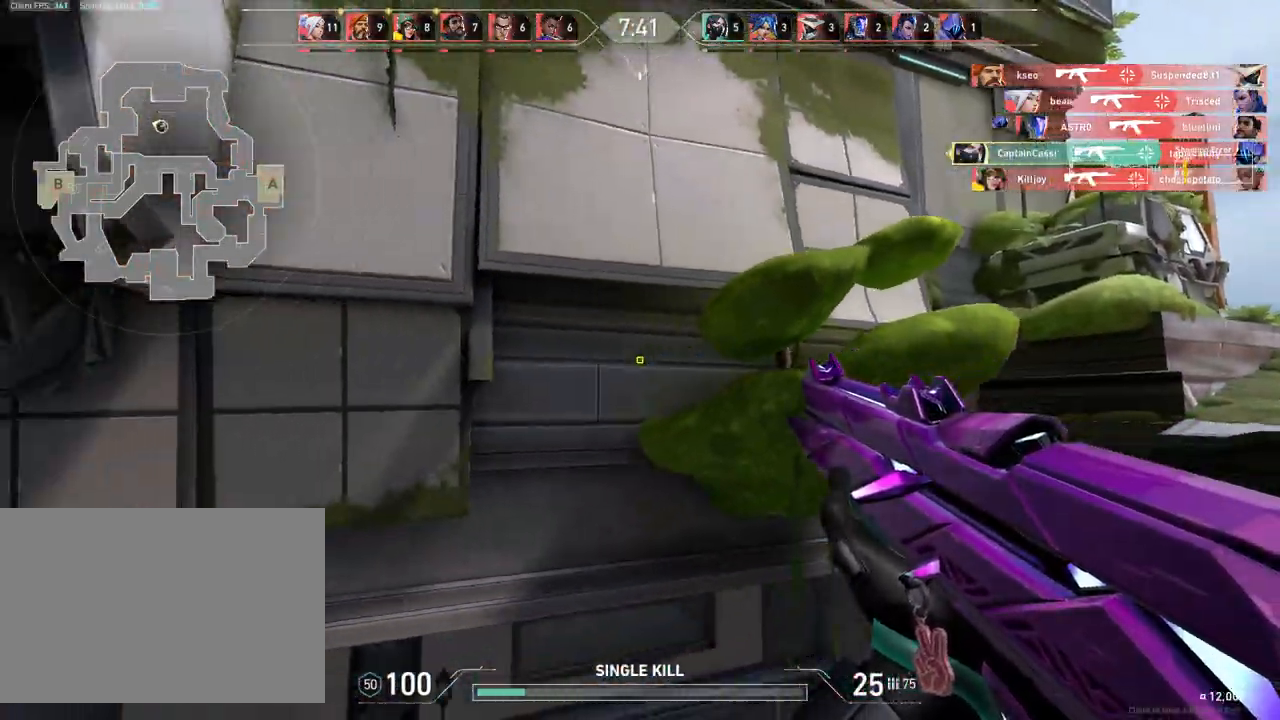
{"keys": ["w"], "mouse": [], "events": []}
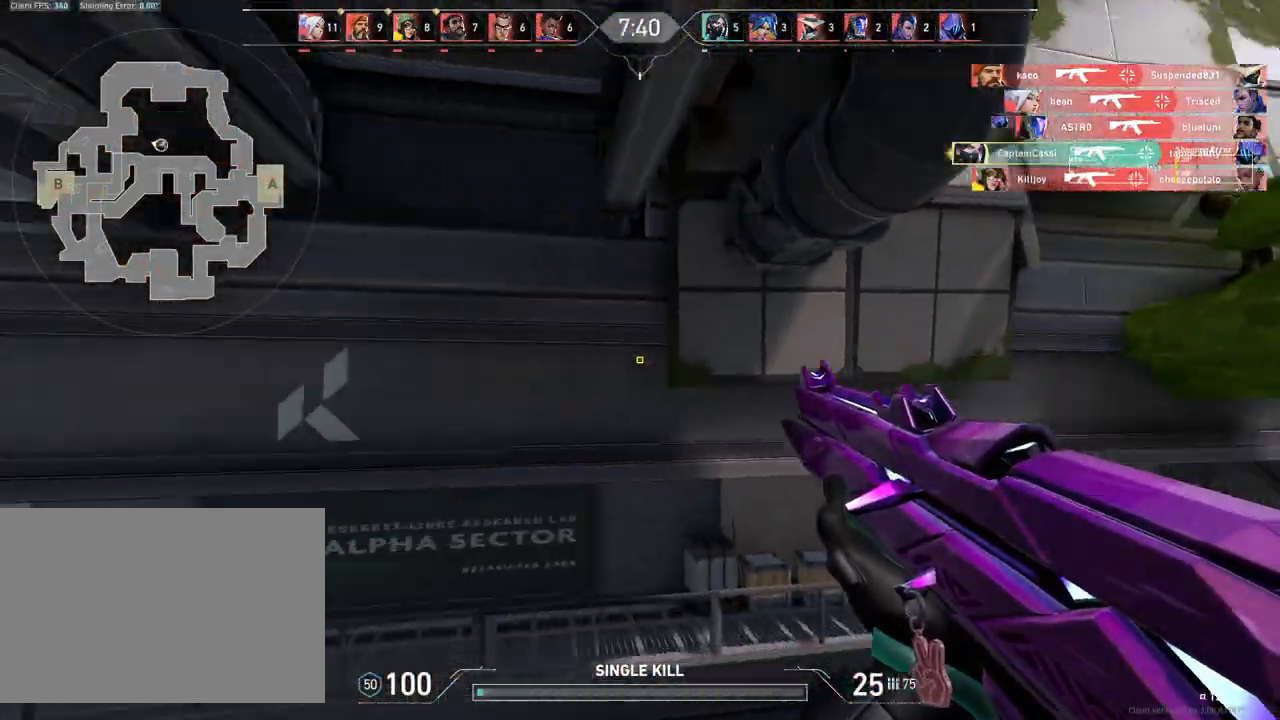
{"keys": ["w"], "mouse": [], "events": [[283, "a", "down"], [383, "a", "up"]]}
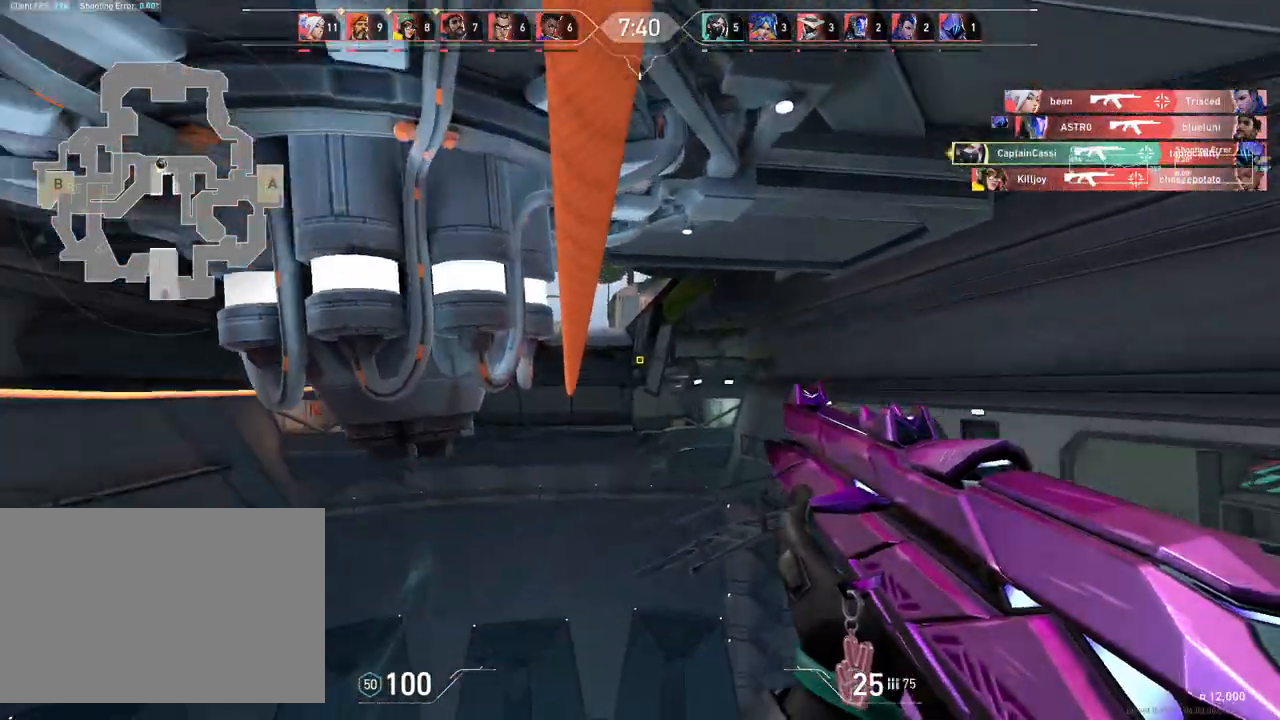
{"keys": ["w"], "mouse": [], "events": []}
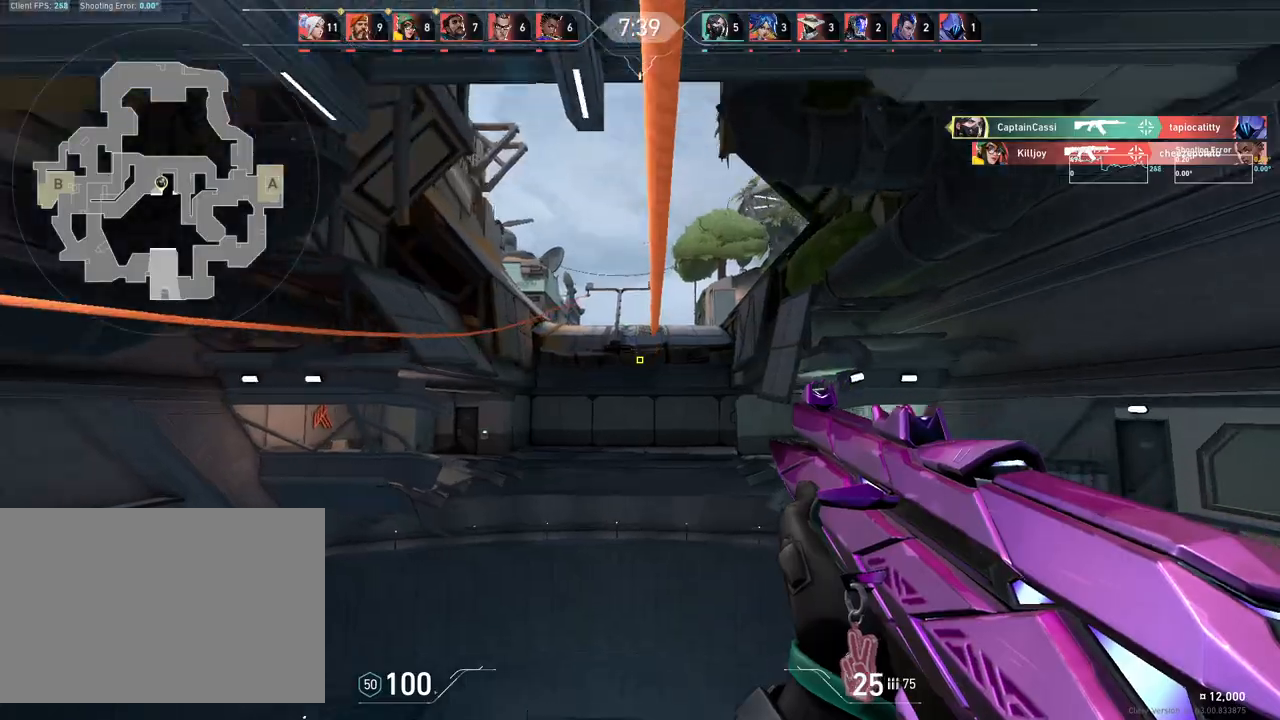
{"keys": ["w"], "mouse": [], "events": []}
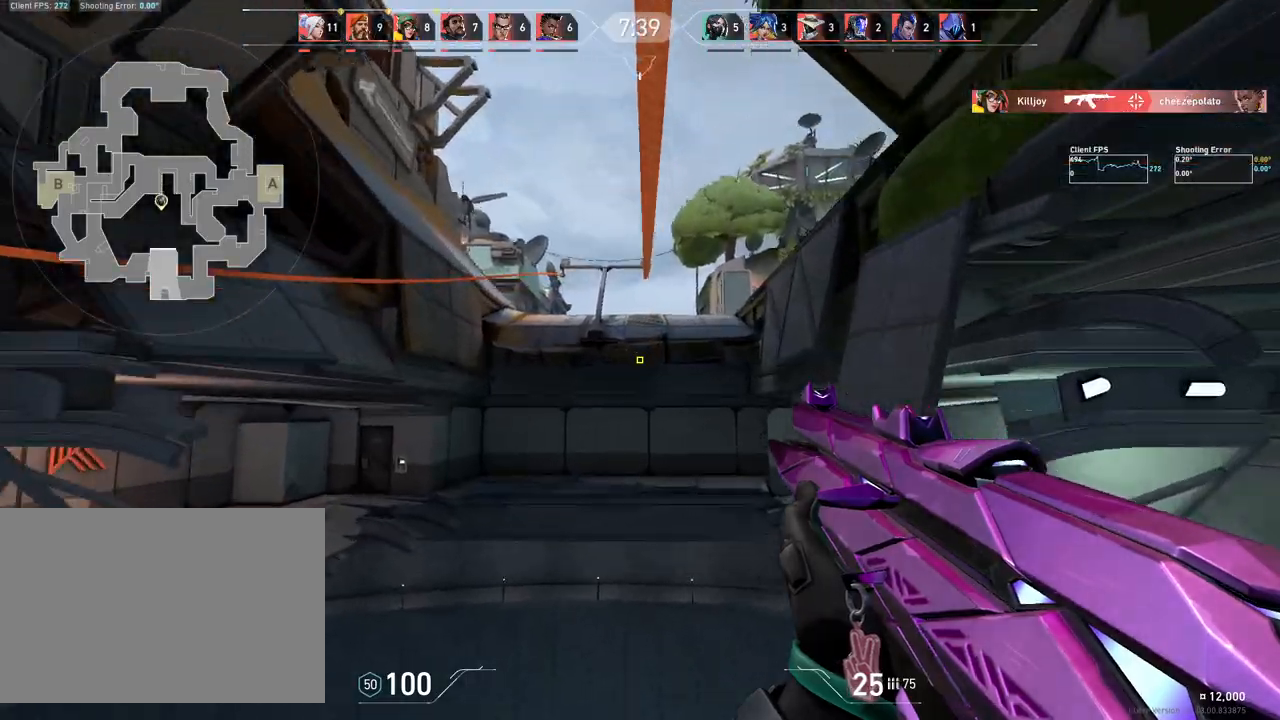
{"keys": ["w"], "mouse": [], "events": []}
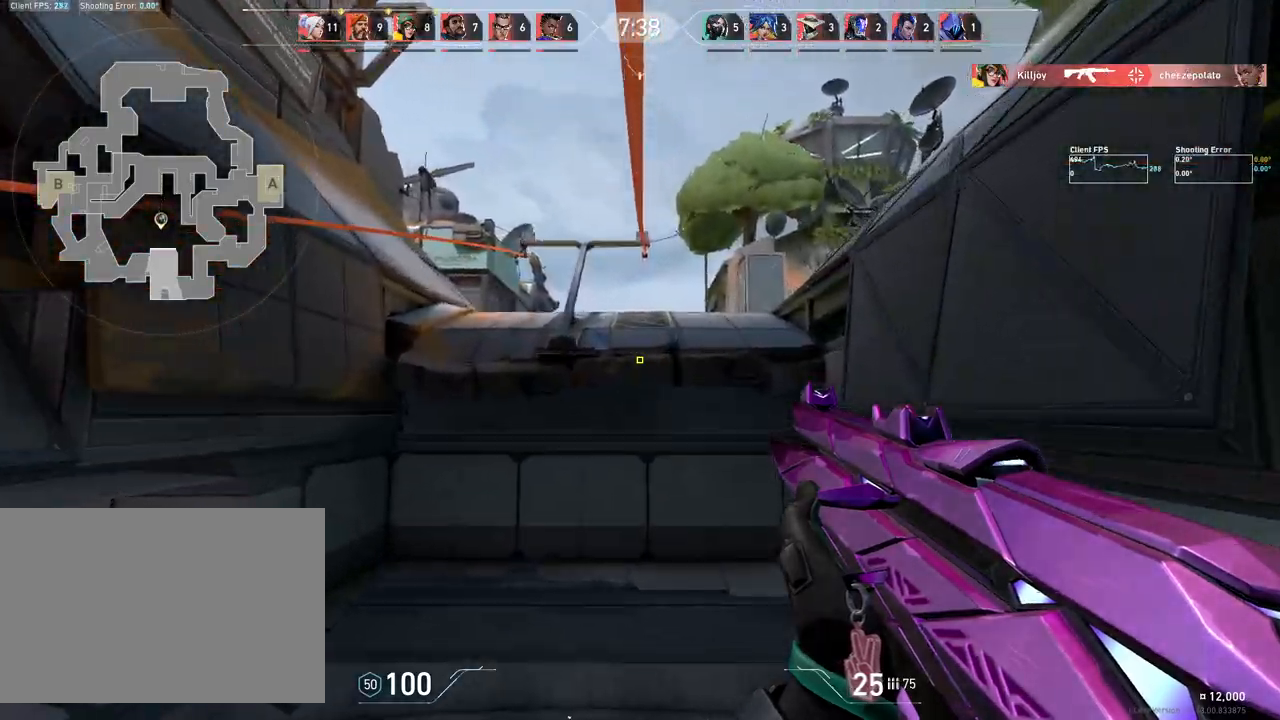
{"keys": ["a", "w"], "mouse": [], "events": [[200, "a", "down"]]}
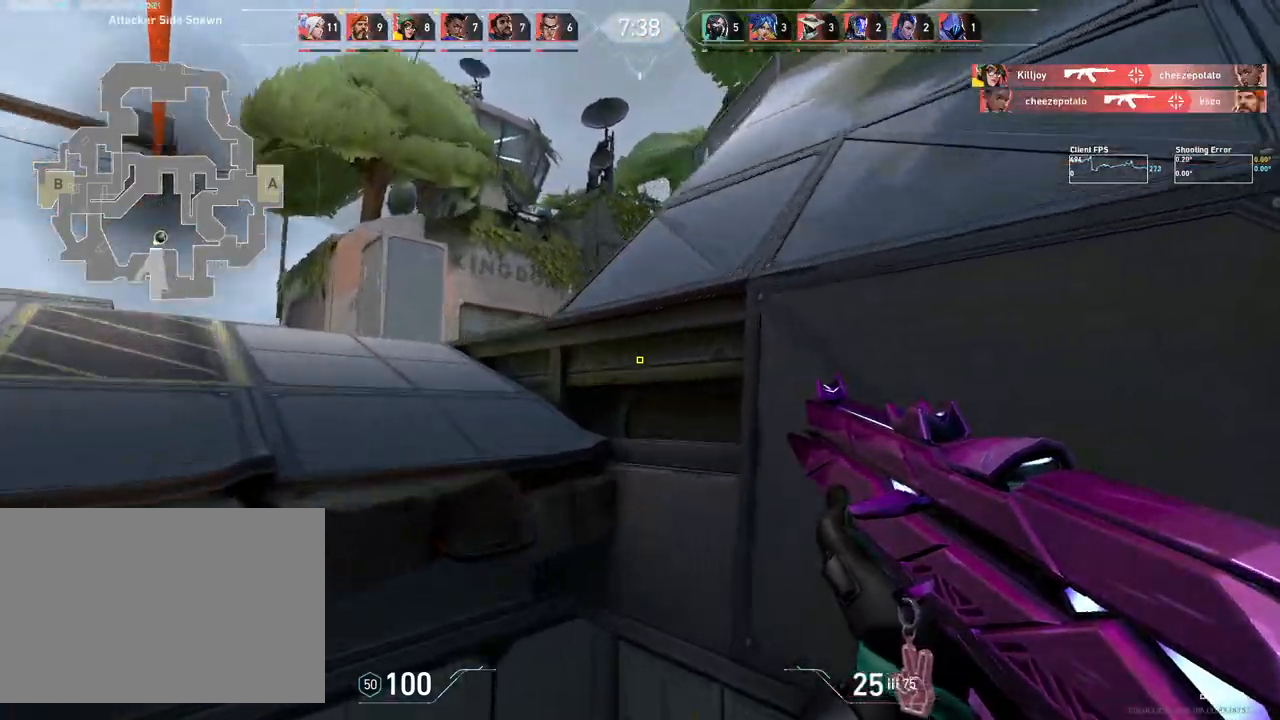
{"keys": ["a", "w"], "mouse": [], "events": [[17, "w", "up"], [483, "w", "down"]]}
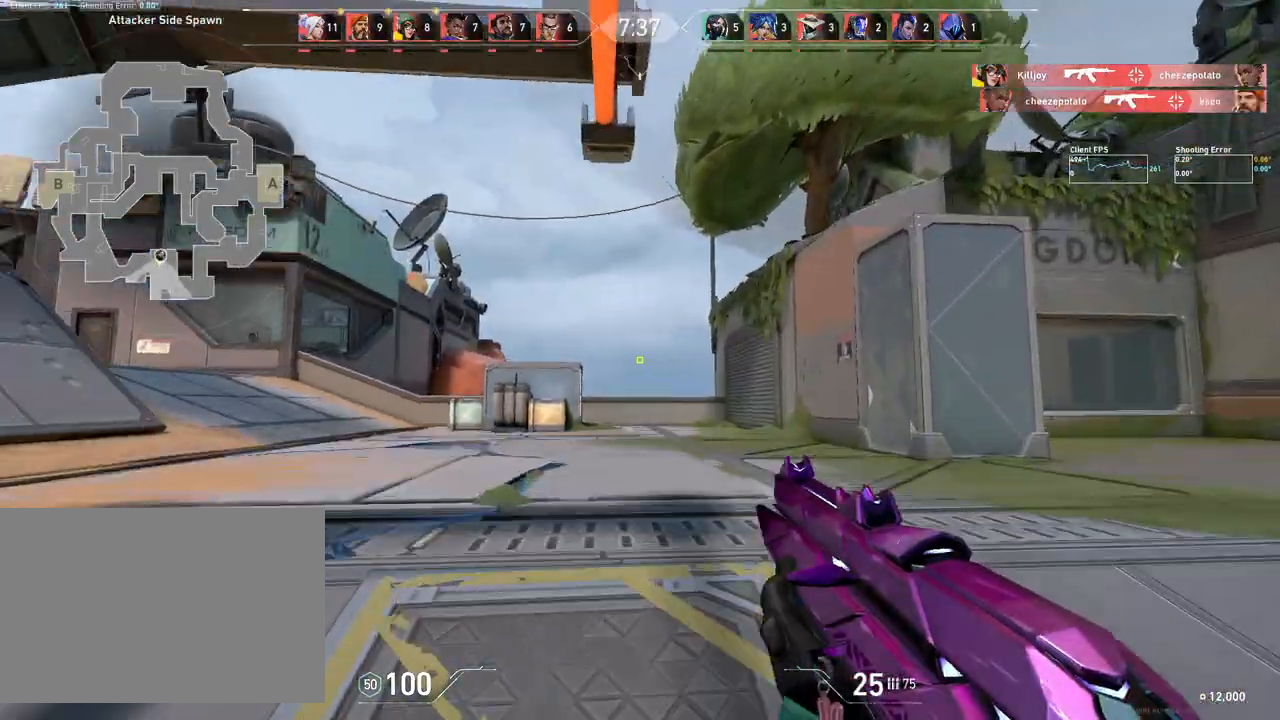
{"keys": ["a"], "mouse": [], "events": [[150, "w", "up"]]}
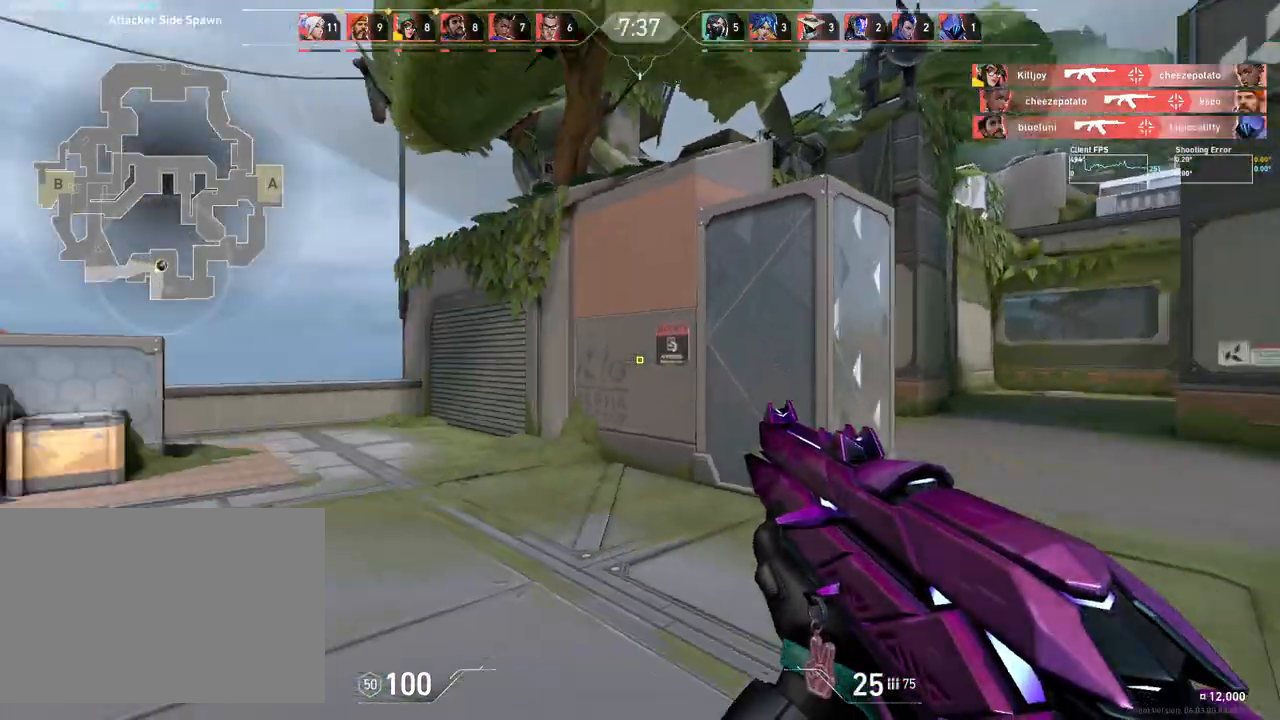
{"keys": ["w"], "mouse": [], "events": [[67, "w", "down"], [367, "a", "up"]]}
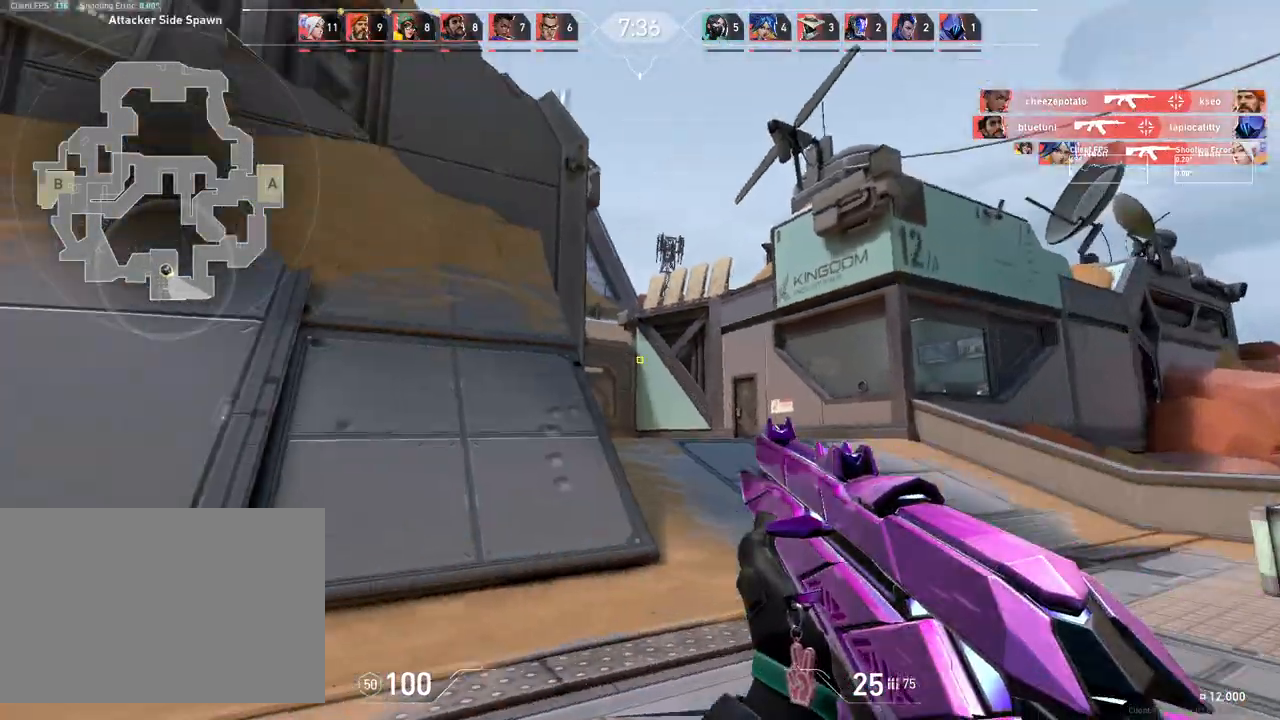
{"keys": ["d", "w"], "mouse": [], "events": [[183, "d", "down"]]}
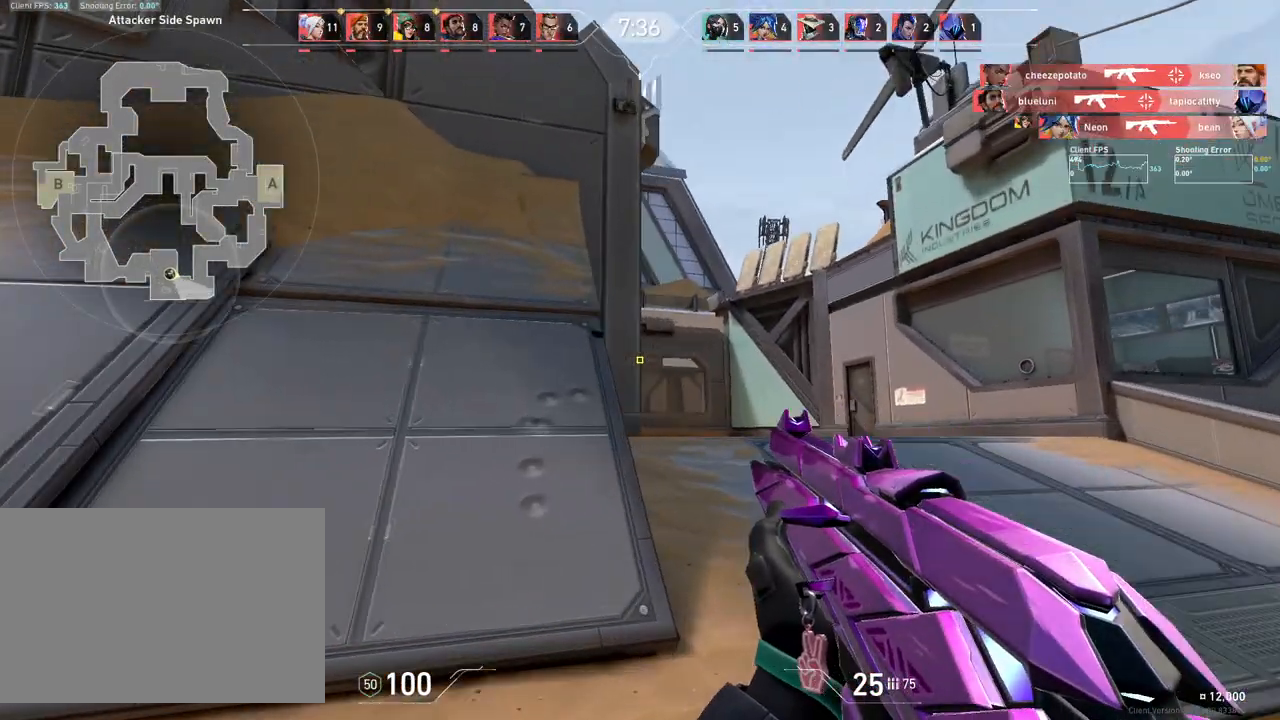
{"keys": ["w"], "mouse": [], "events": [[267, "d", "up"]]}
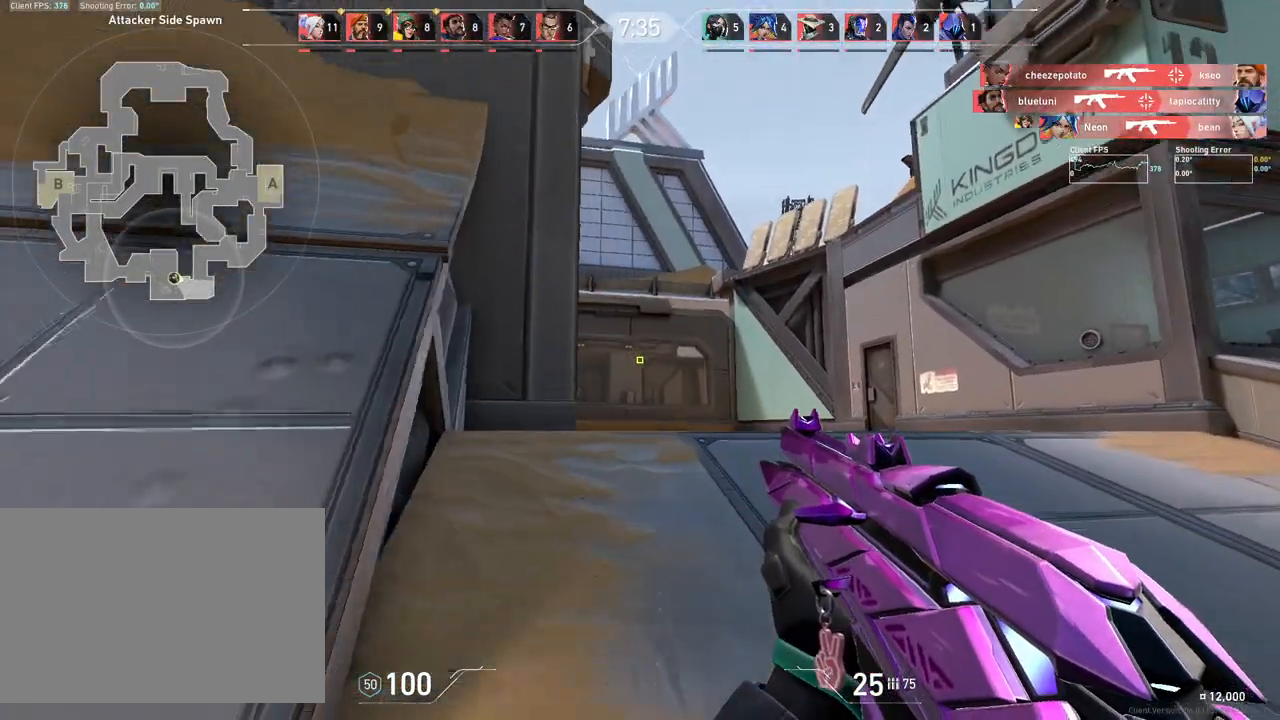
{"keys": ["d", "w"], "mouse": [], "events": [[383, "d", "down"]]}
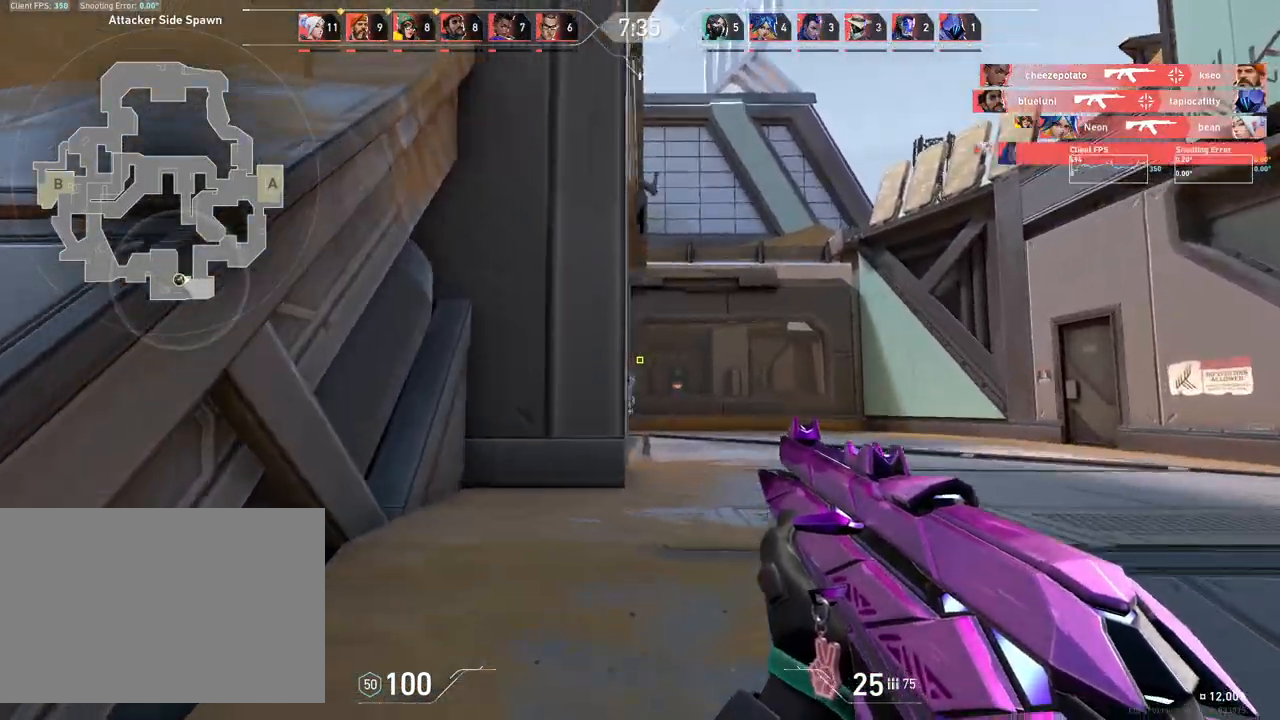
{"keys": [], "mouse": [], "events": [[433, "w", "up"], [467, "d", "up"]]}
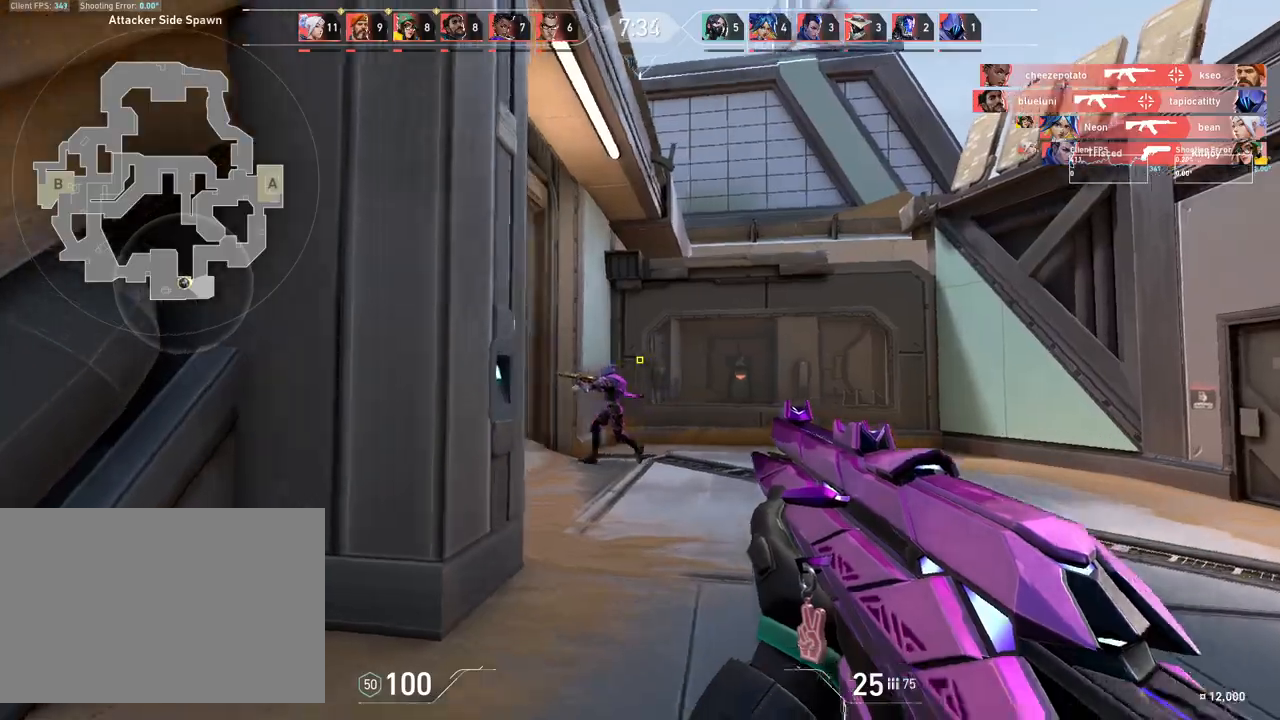
{"keys": ["d"], "mouse": [], "events": [[183, "mouse_left", "down"], [333, "d", "down"], [417, "mouse_left", "up"]]}
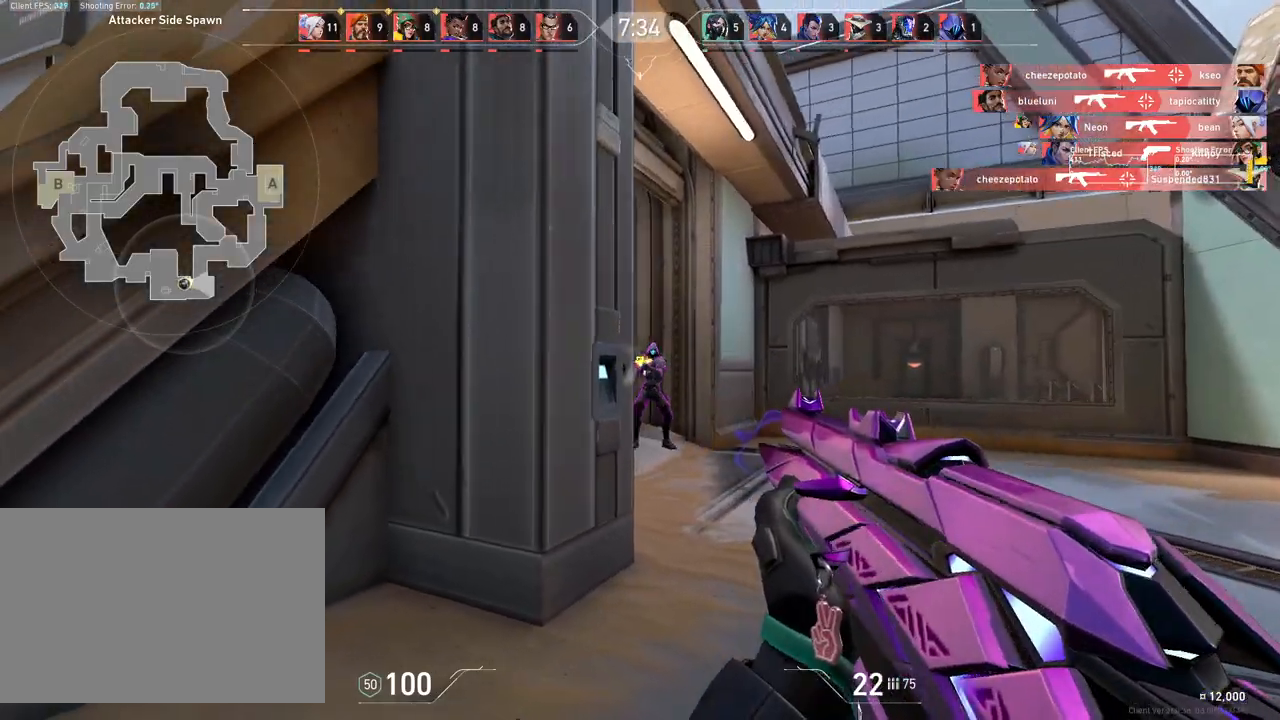
{"keys": [], "mouse": ["left"], "events": [[400, "d", "up"], [400, "mouse_left", "down"]]}
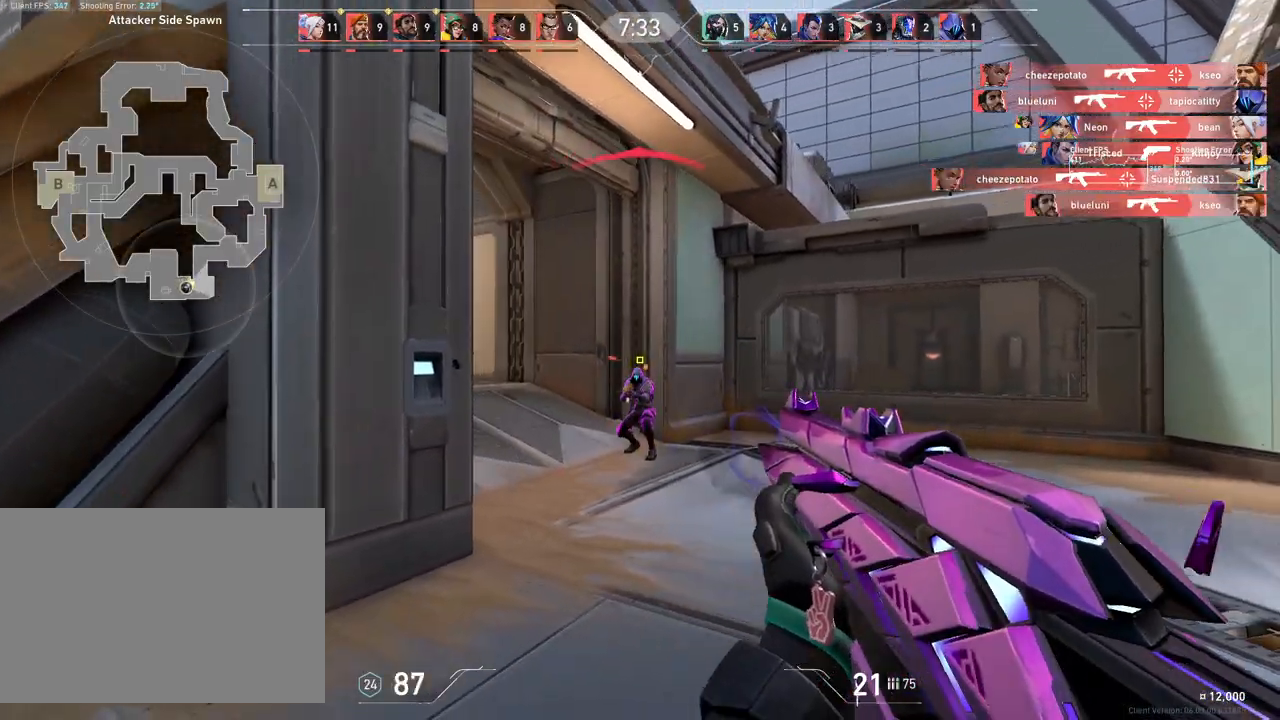
{"keys": [], "mouse": [], "events": [[117, "mouse_left", "up"], [267, "mouse_left", "down"], [433, "mouse_left", "up"]]}
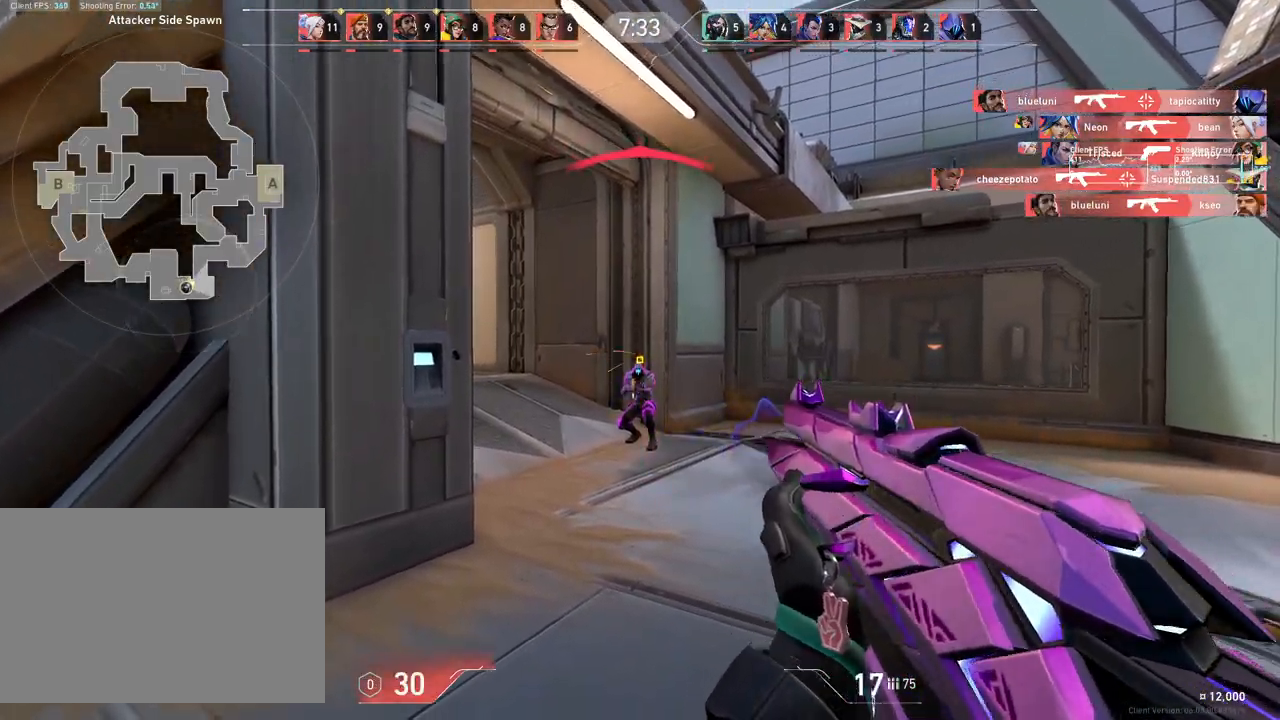
{"keys": [], "mouse": [], "events": []}
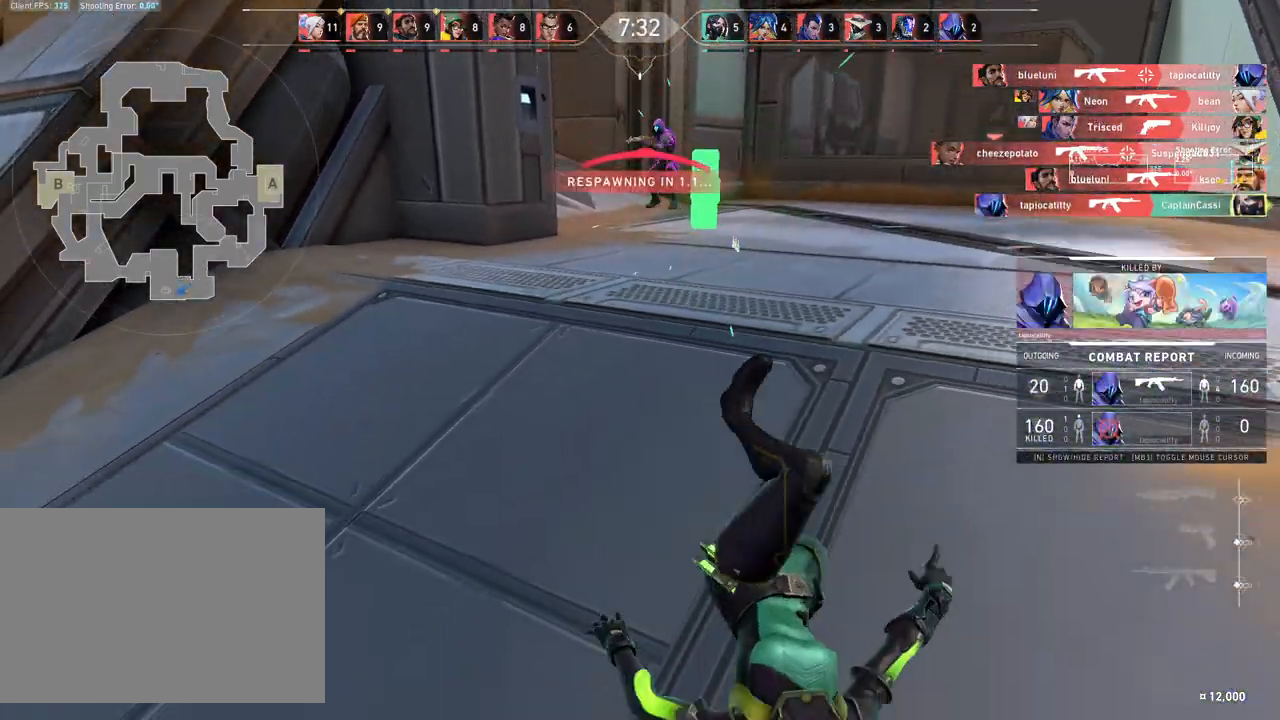
{"keys": ["w"], "mouse": [], "events": [[17, "w", "down"]]}
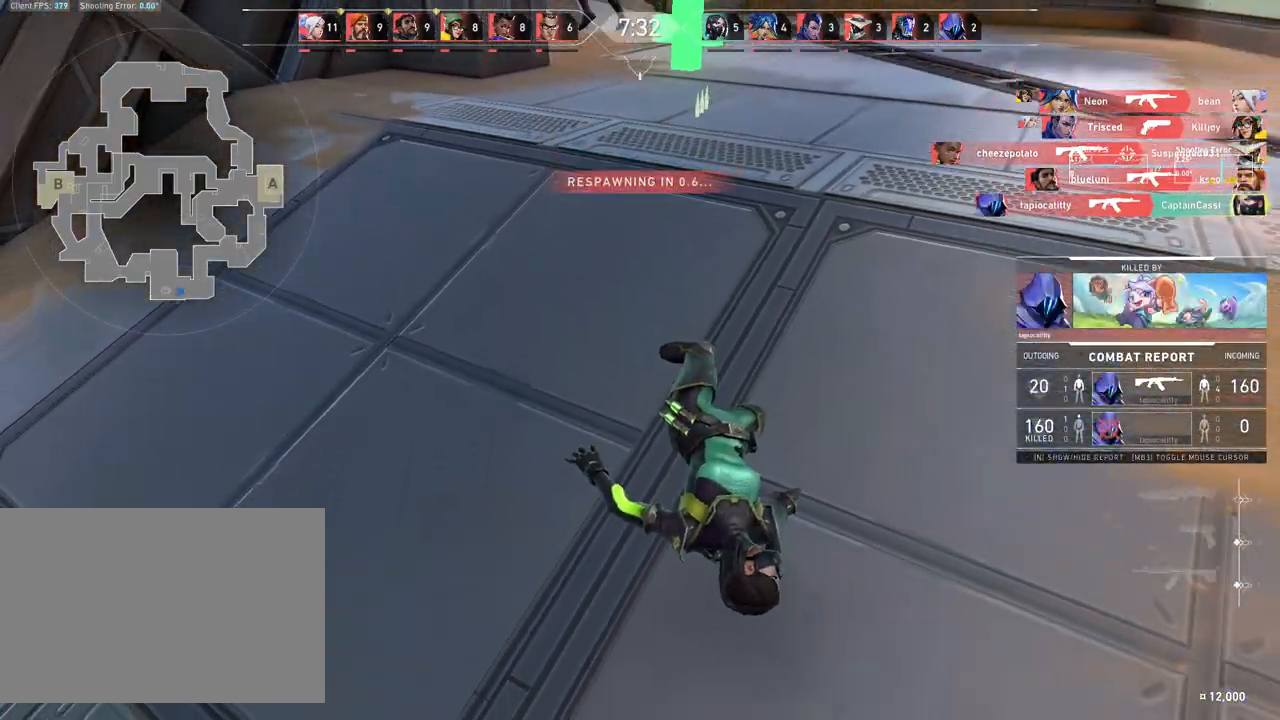
{"keys": ["w"], "mouse": [], "events": []}
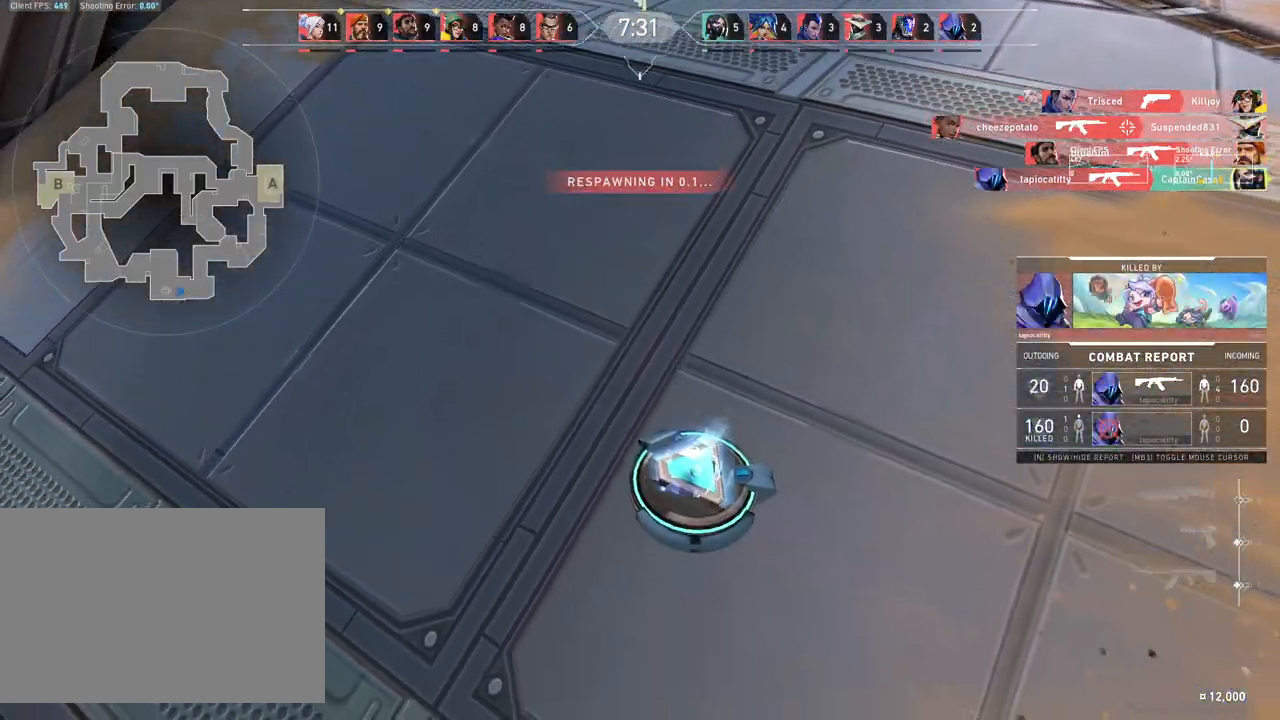
{"keys": ["w"], "mouse": [], "events": []}
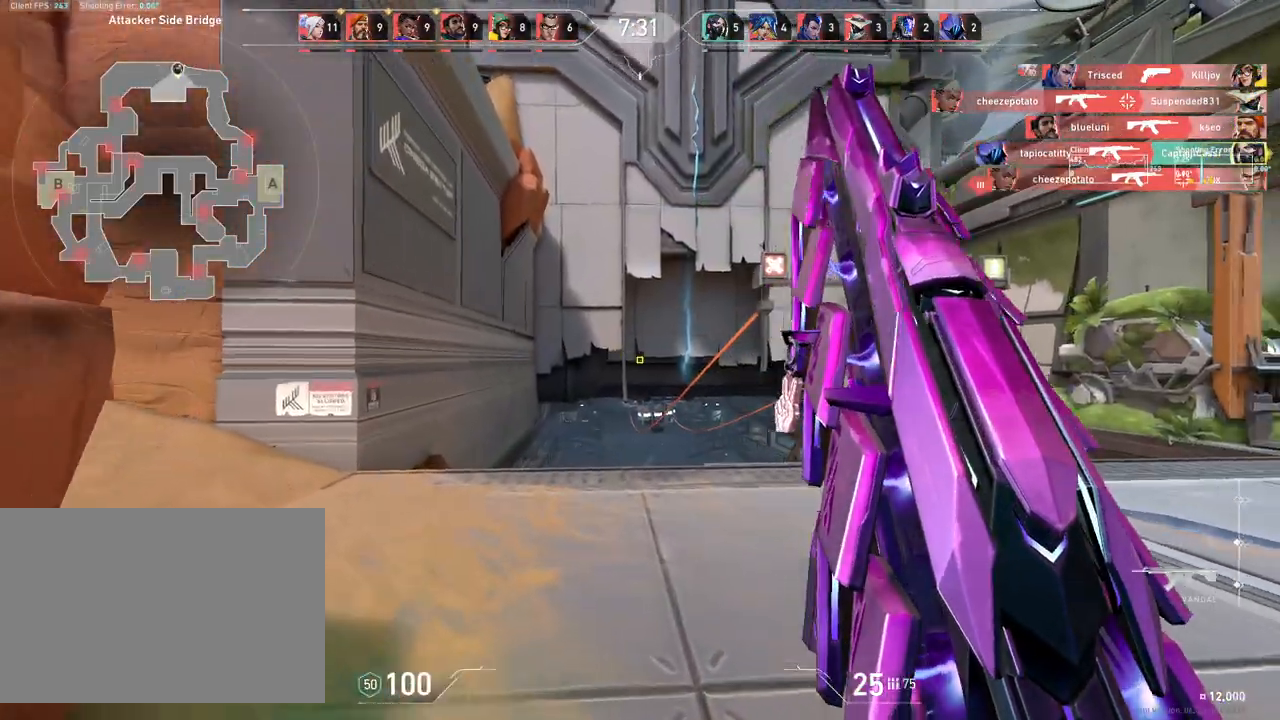
{"keys": ["w"], "mouse": [], "events": []}
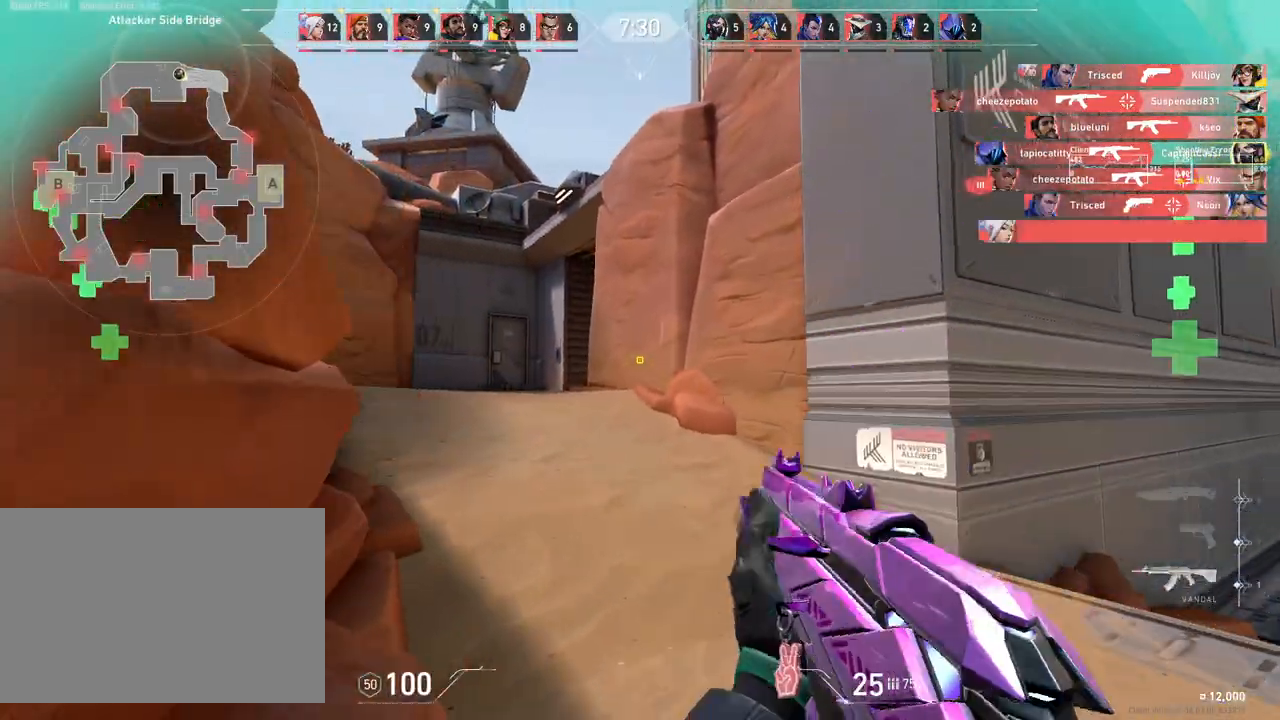
{"keys": ["w"], "mouse": [], "events": [[300, "a", "down"], [483, "a", "up"]]}
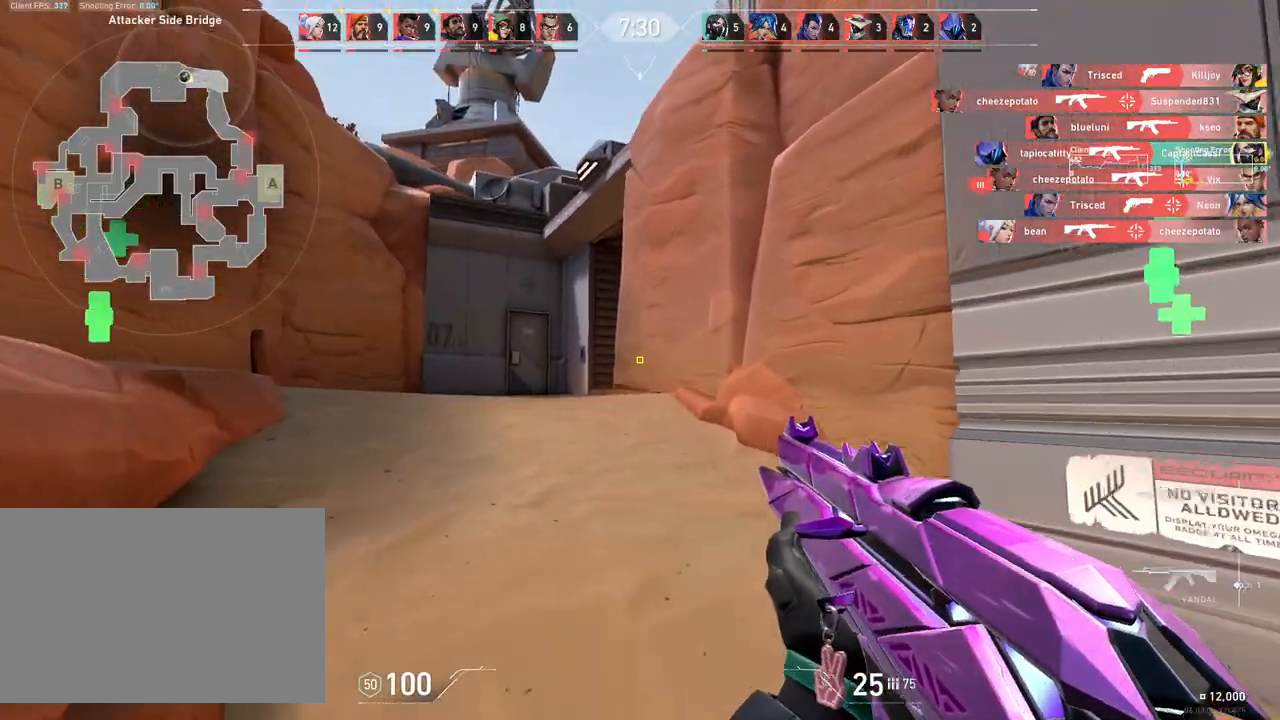
{"keys": ["w"], "mouse": [], "events": []}
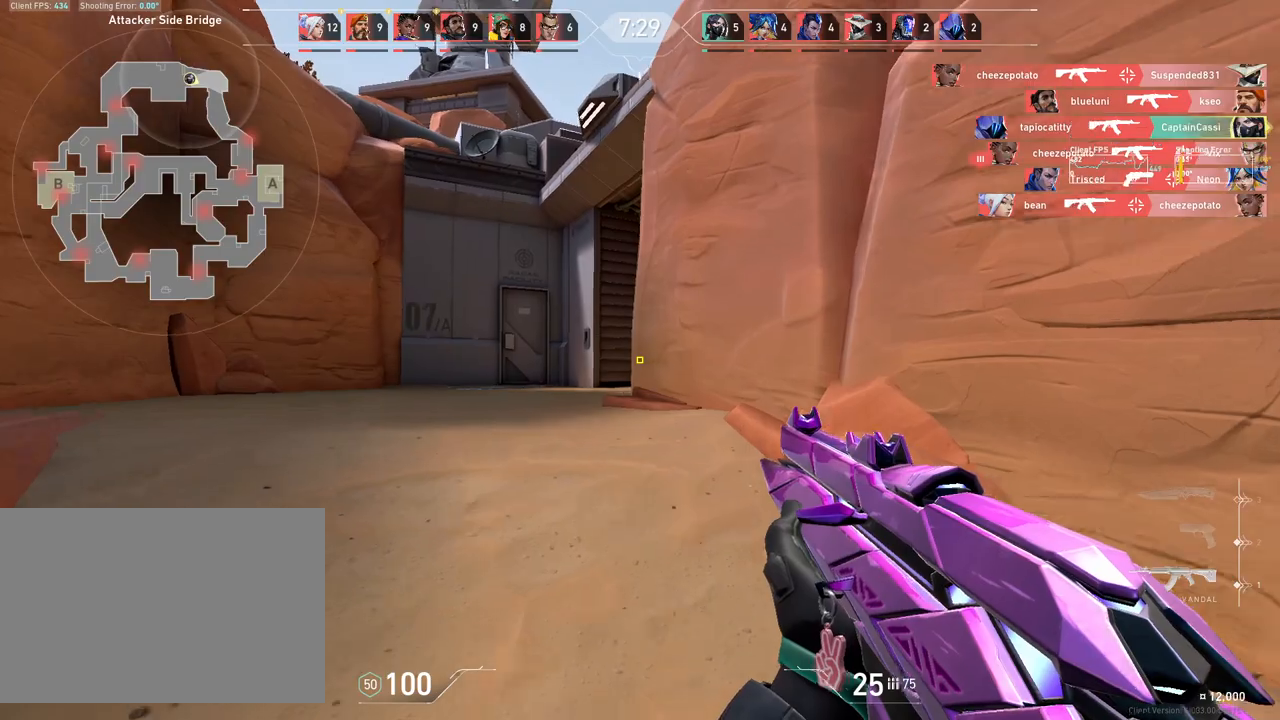
{"keys": ["a"], "mouse": [], "events": [[250, "a", "down"], [317, "w", "up"]]}
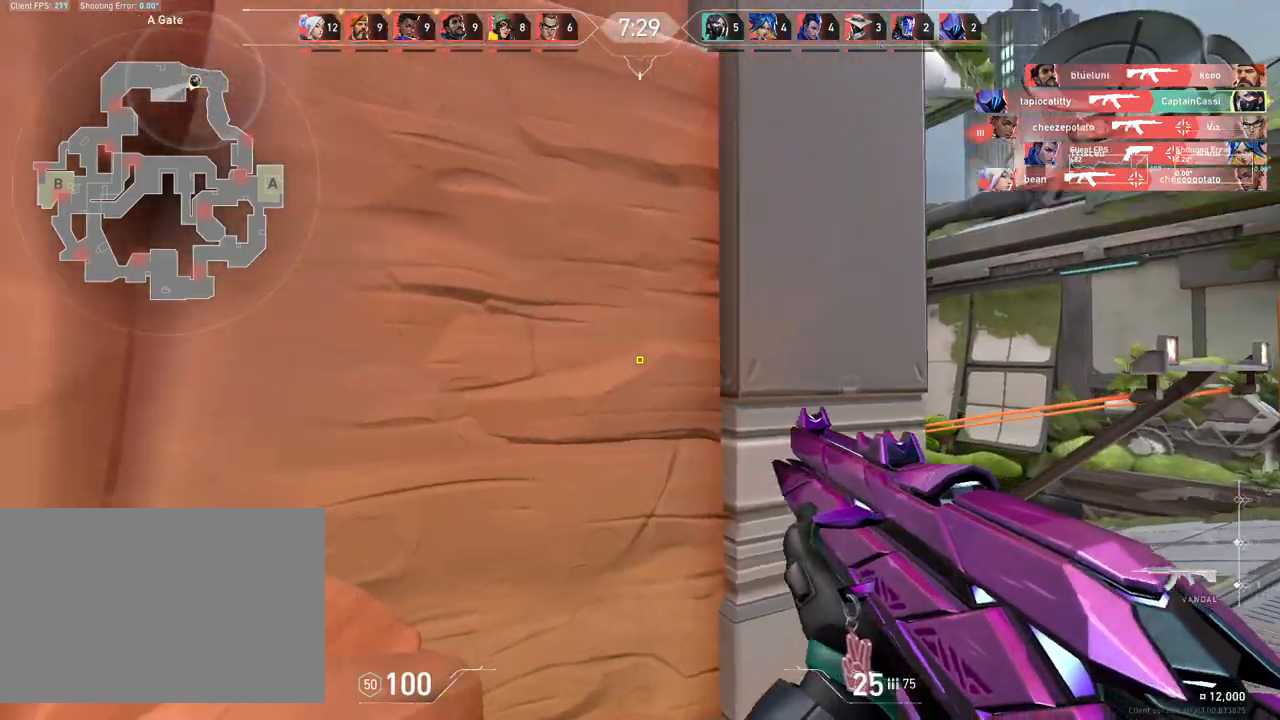
{"keys": ["s"], "mouse": [], "events": [[133, "s", "down"], [317, "a", "up"]]}
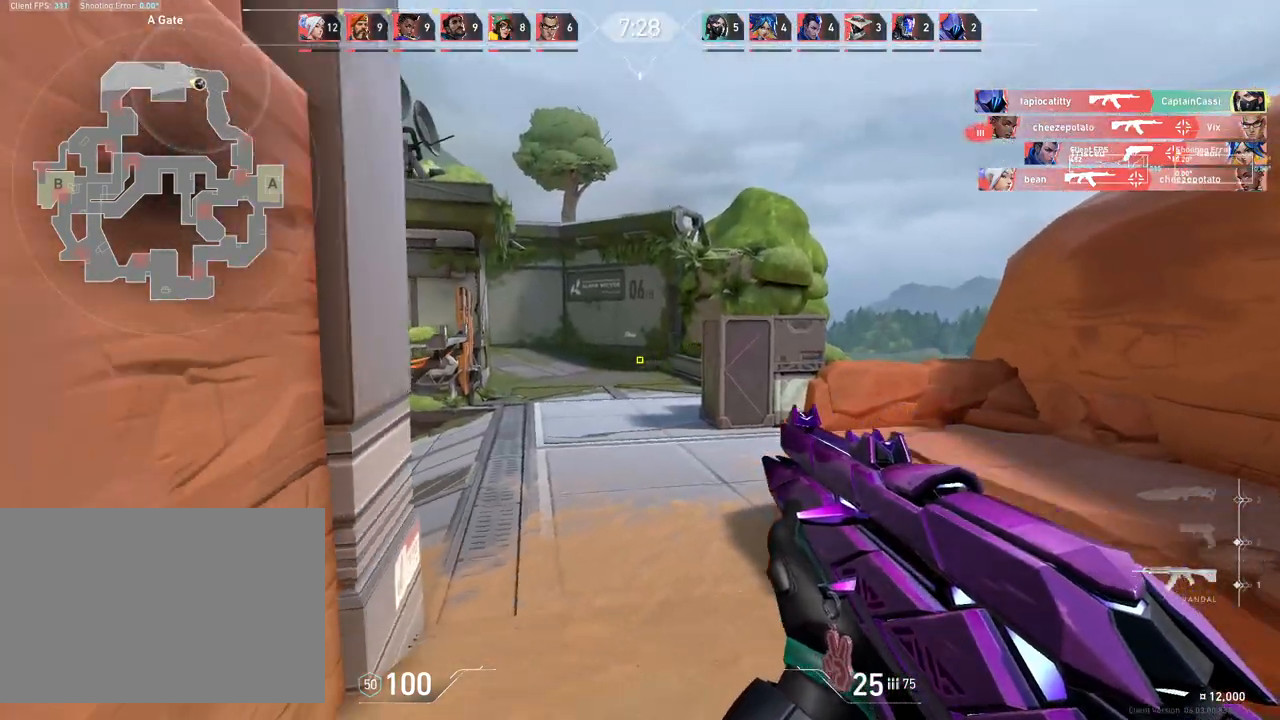
{"keys": ["a", "s"], "mouse": [], "events": [[117, "d", "down"], [483, "a", "down"], [500, "d", "up"]]}